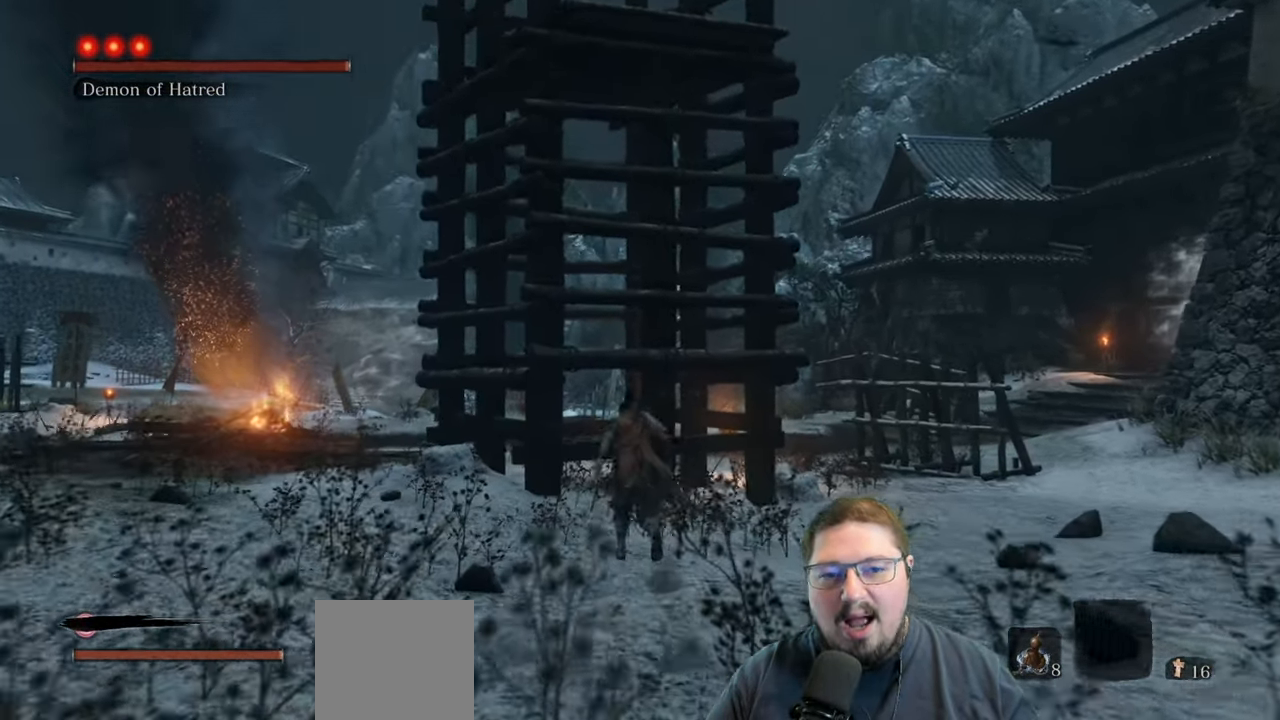
Gameplay with a controller (Xbox layout); each line is a JSON object with the inputs held at the frame after it. "events" lists button and stick changes between this image and that frame as [ms after this image, input, new state], when the widget could be followed in between.
{"buttons": ["A"], "left_stick": "up", "right_stick": "center", "events": [[83, "A", "down"]]}
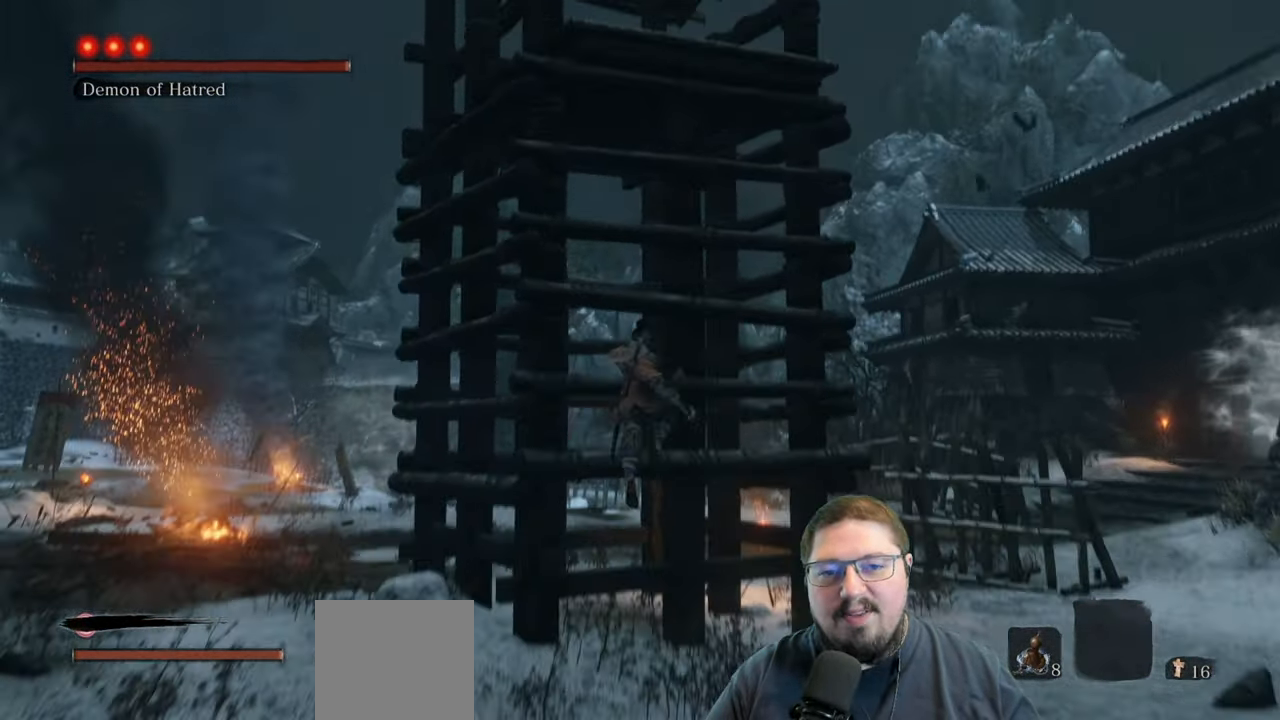
{"buttons": ["A"], "left_stick": "up", "right_stick": "center", "events": [[167, "A", "up"], [250, "A", "down"]]}
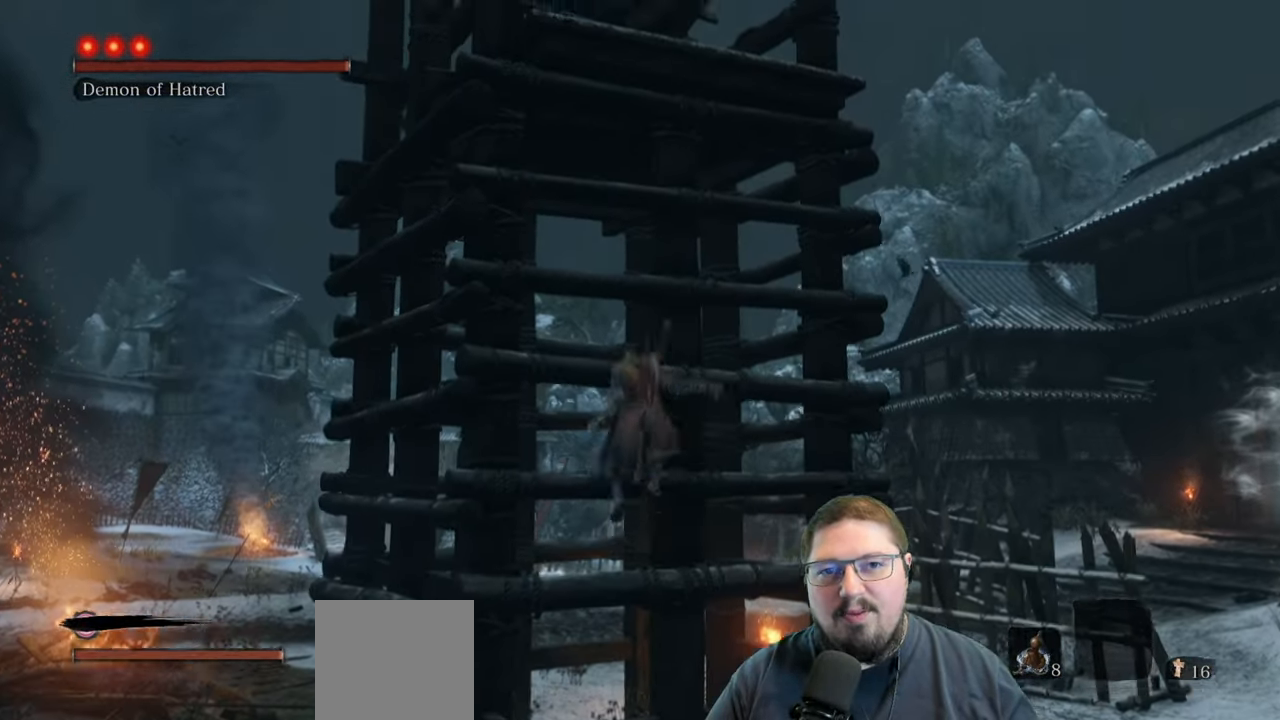
{"buttons": ["X"], "left_stick": "up", "right_stick": "center", "events": [[250, "A", "up"], [250, "X", "down"]]}
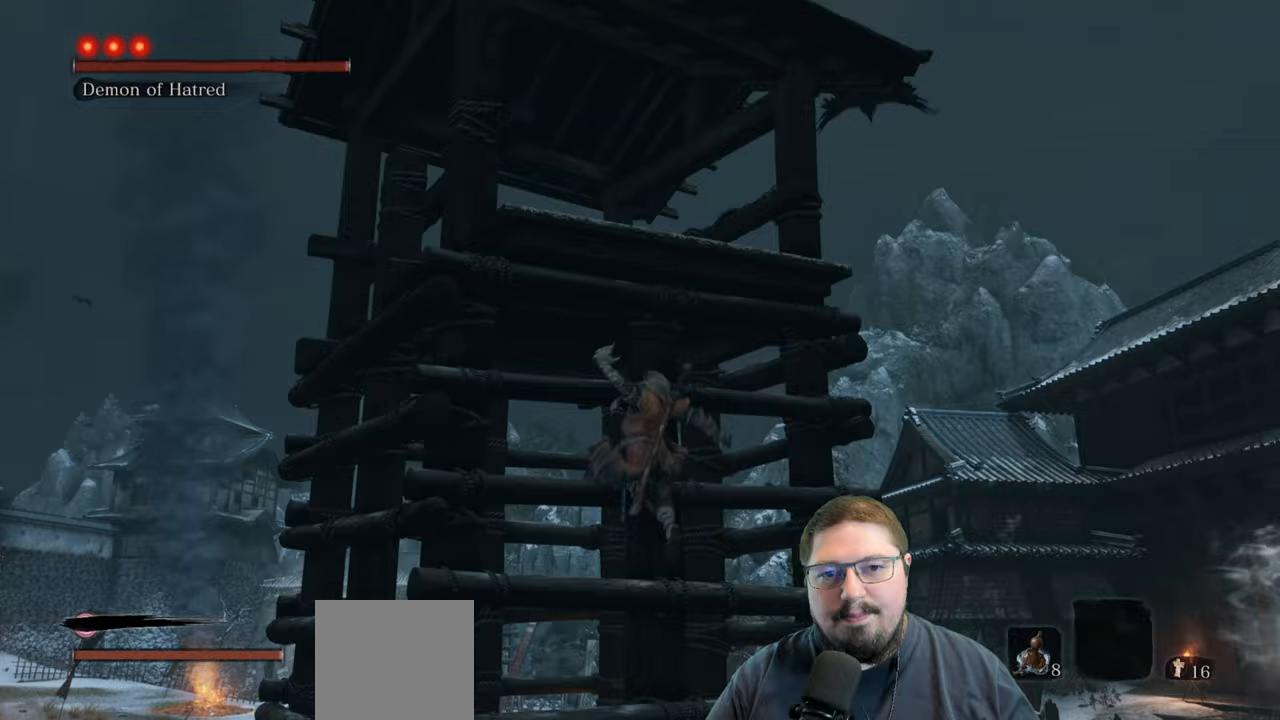
{"buttons": [], "left_stick": "down", "right_stick": "center", "events": [[233, "left_stick", "up-left"], [300, "X", "up"], [383, "left_stick", "down"]]}
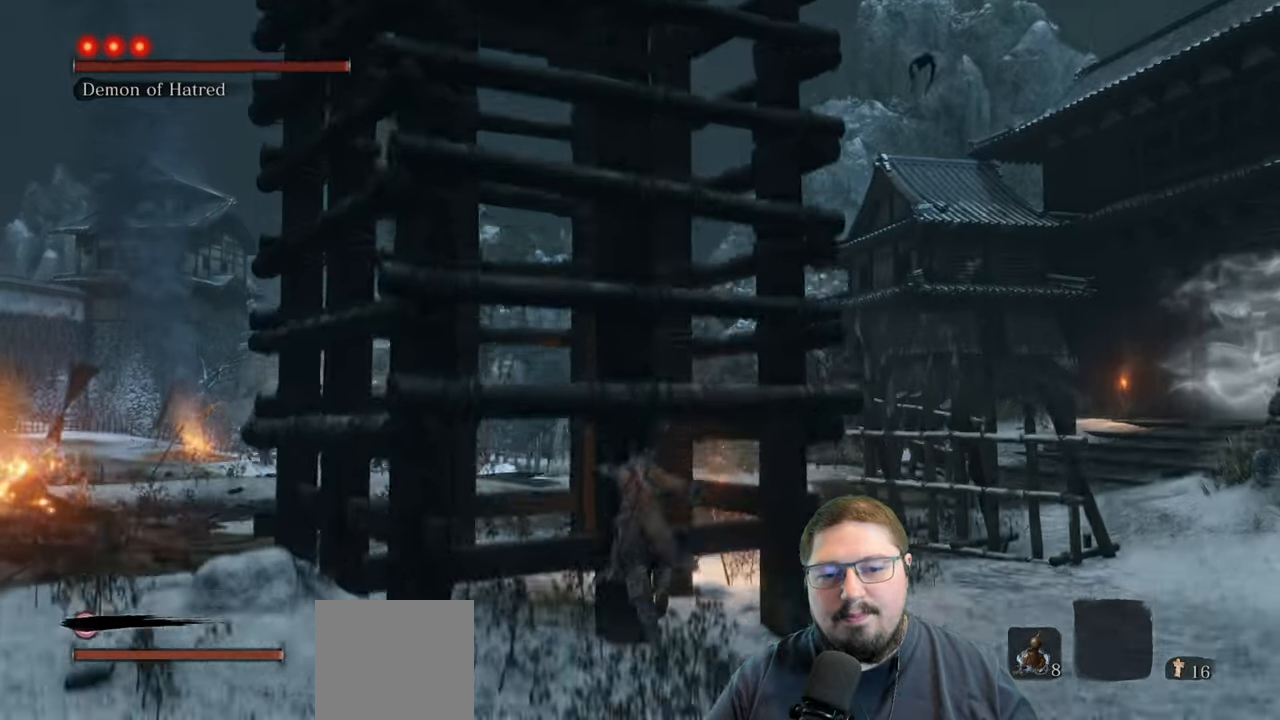
{"buttons": [], "left_stick": "down", "right_stick": "center", "events": [[133, "right_stick", "left"], [350, "right_stick", "center"]]}
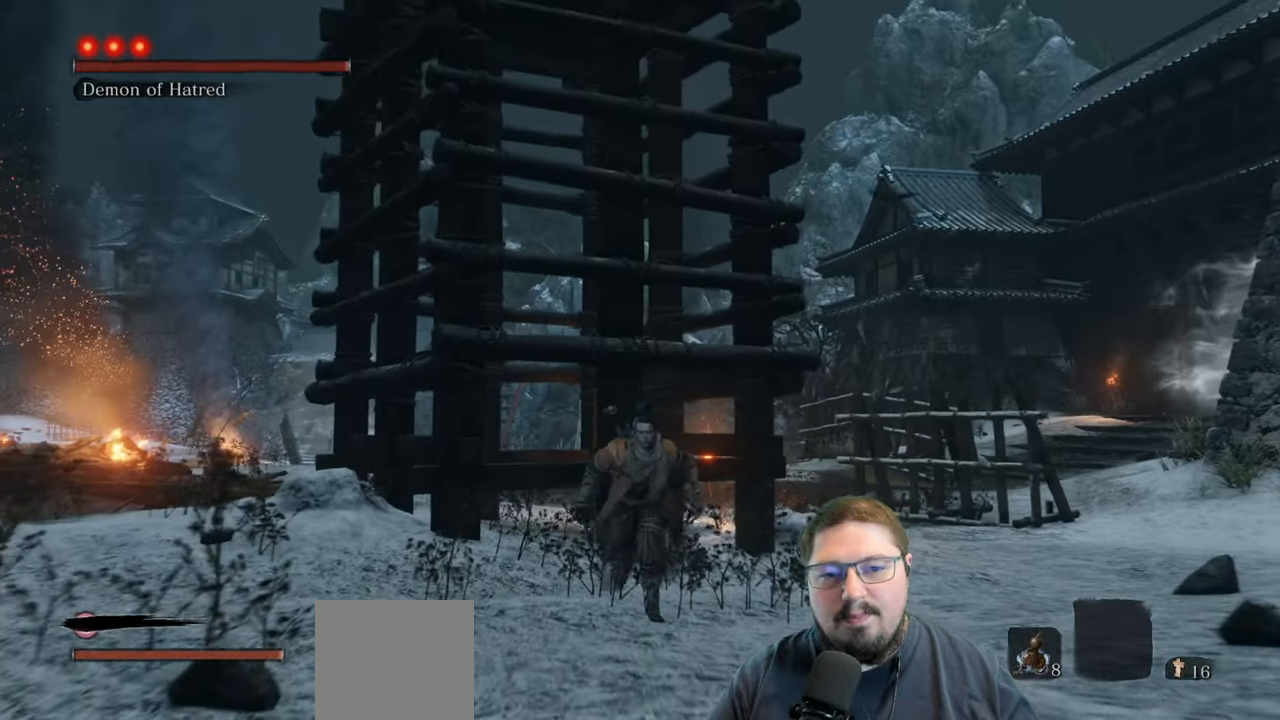
{"buttons": [], "left_stick": "down", "right_stick": "center"}
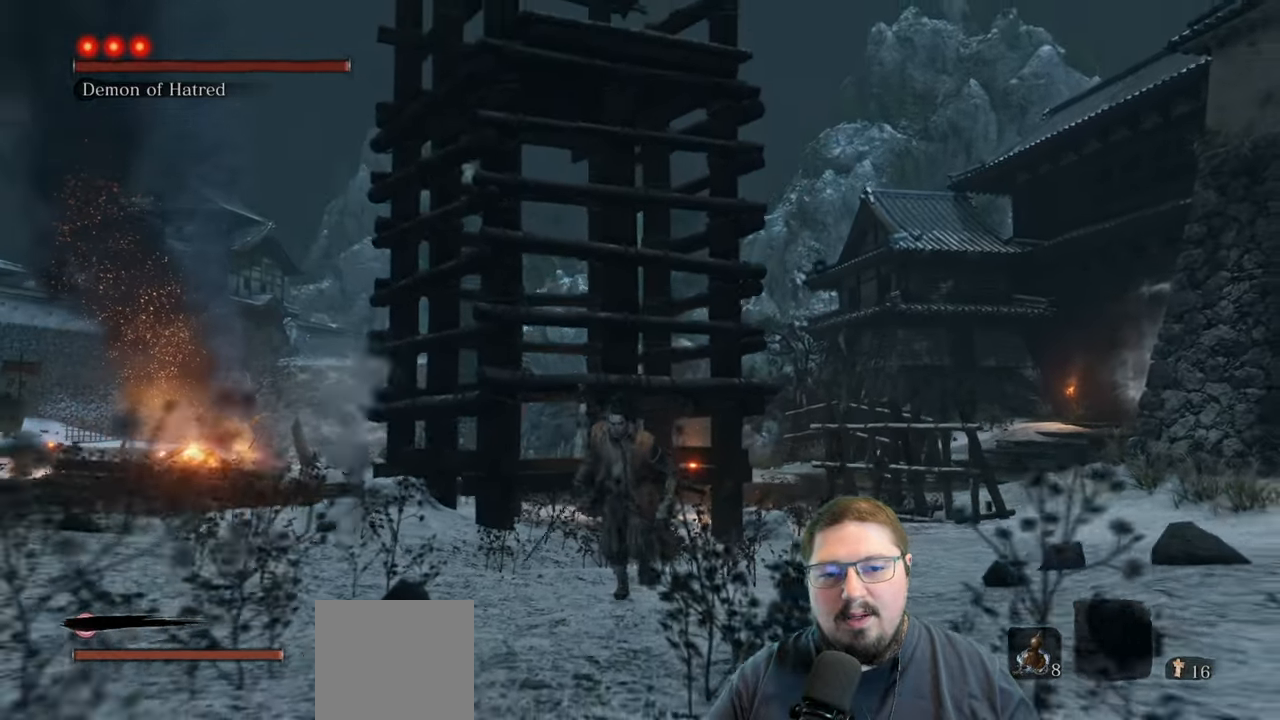
{"buttons": [], "left_stick": "left", "right_stick": "center", "events": [[500, "left_stick", "left"]]}
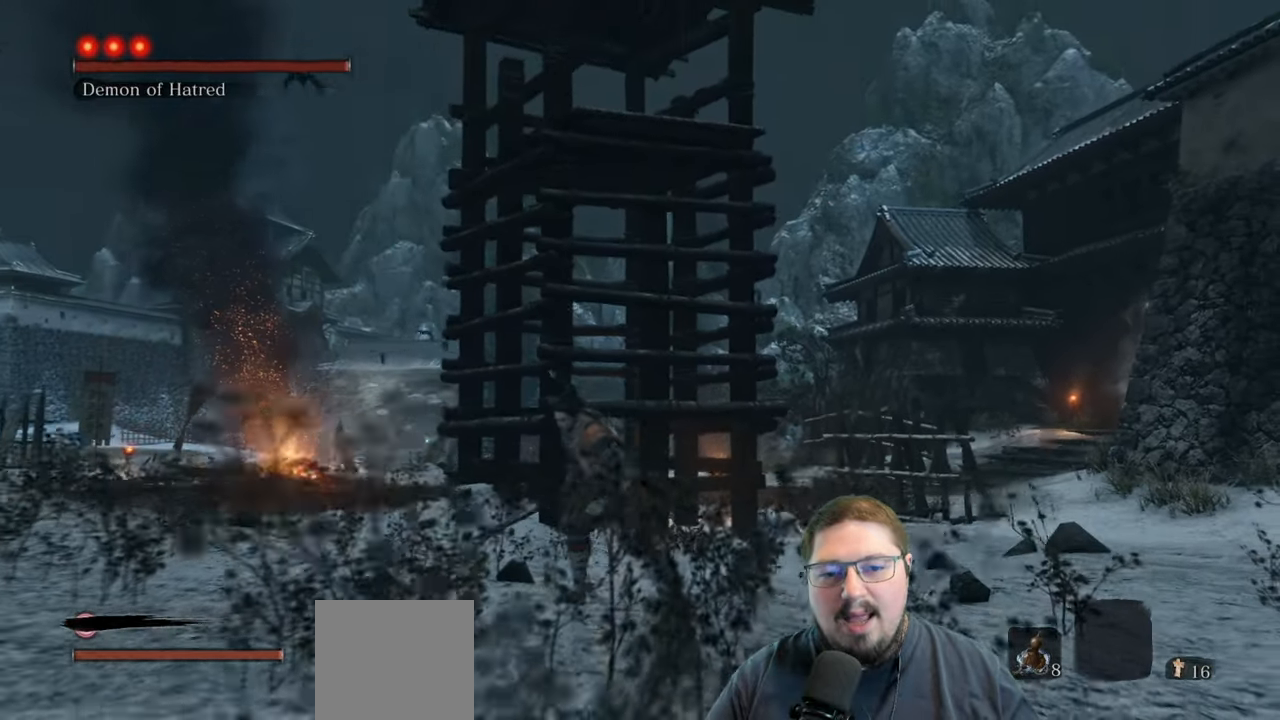
{"buttons": [], "left_stick": "up", "right_stick": "center", "events": [[50, "left_stick", "up"]]}
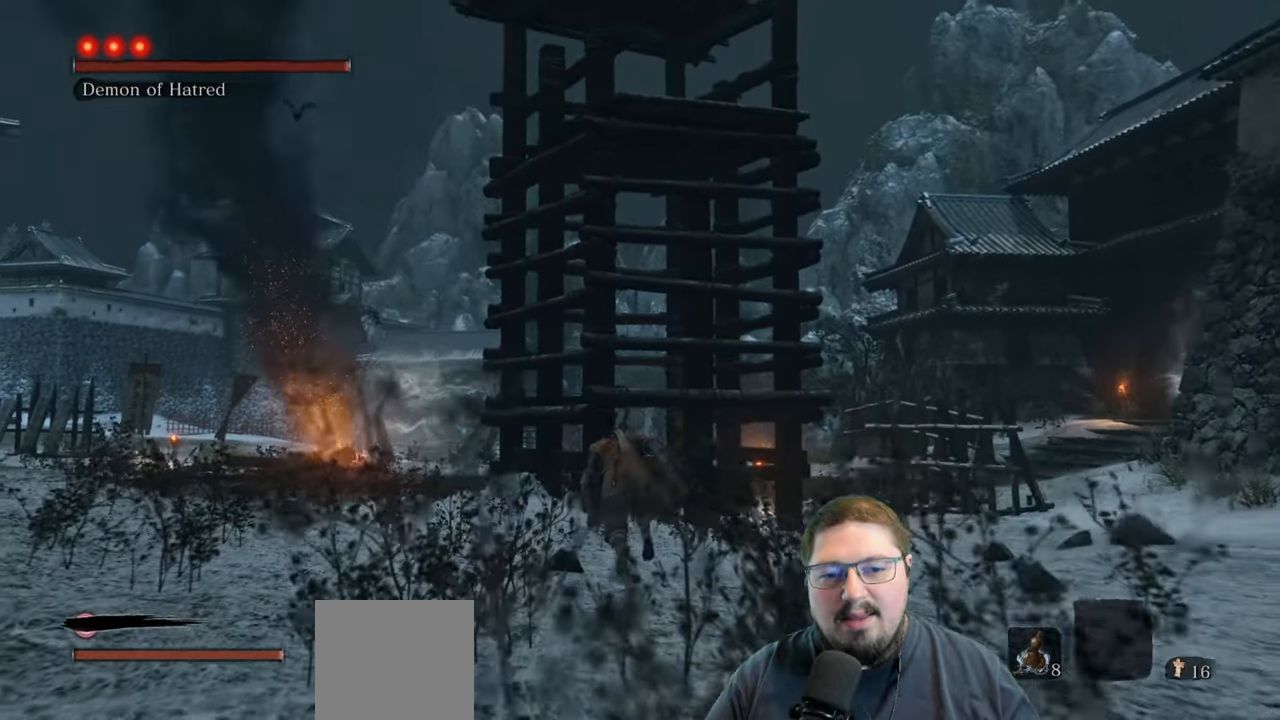
{"buttons": ["A"], "left_stick": "up", "right_stick": "center", "events": [[400, "A", "down"]]}
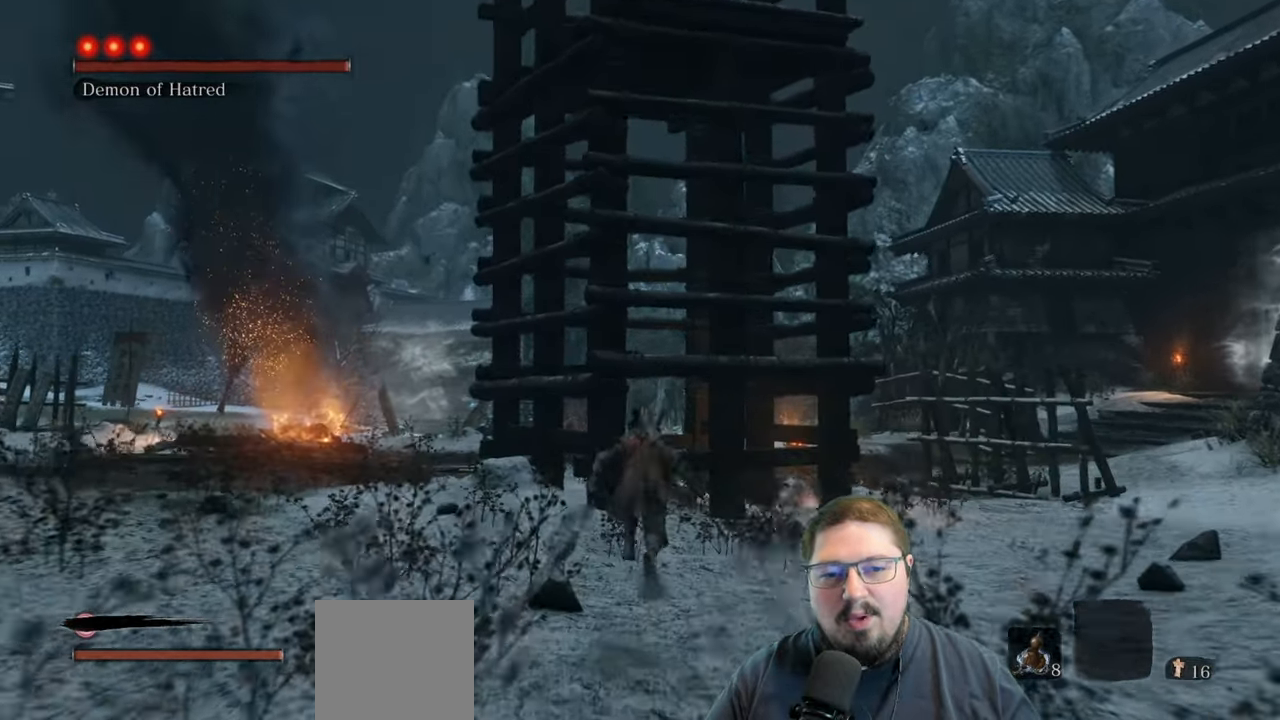
{"buttons": [], "left_stick": "up", "right_stick": "center", "events": [[417, "A", "up"]]}
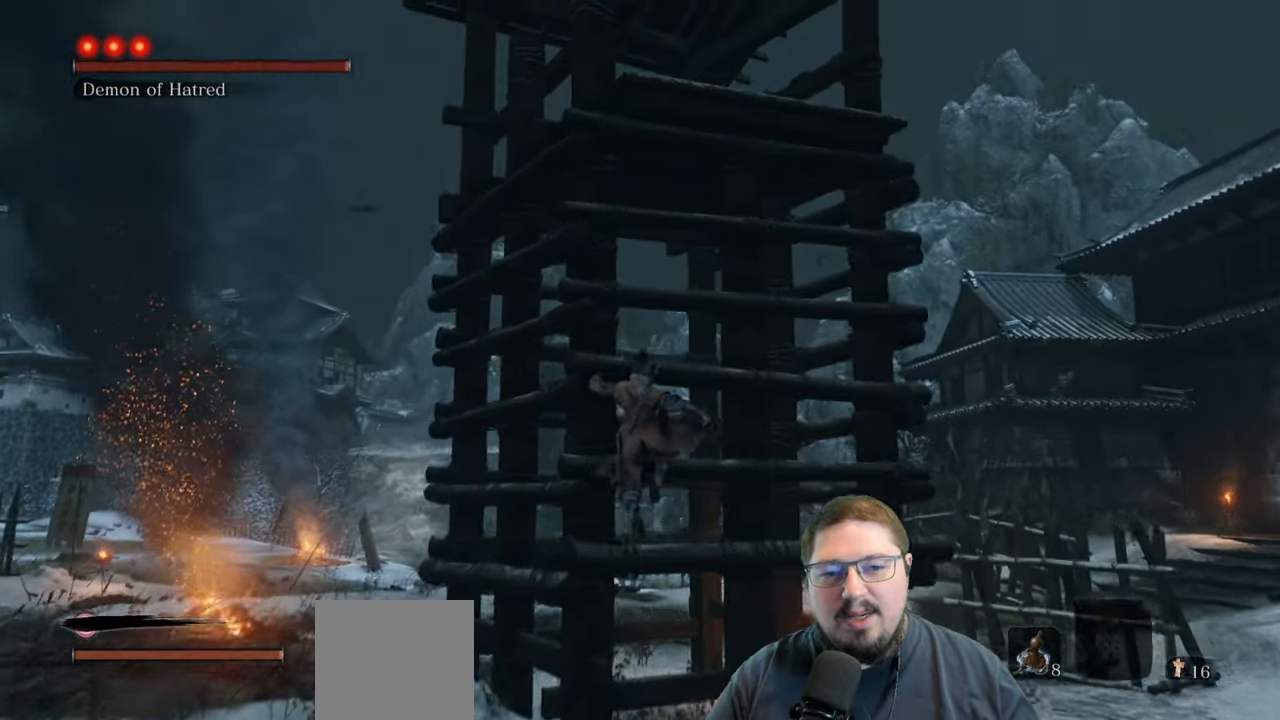
{"buttons": ["X"], "left_stick": "up", "right_stick": "center", "events": [[17, "A", "down"], [450, "A", "up"], [467, "X", "down"]]}
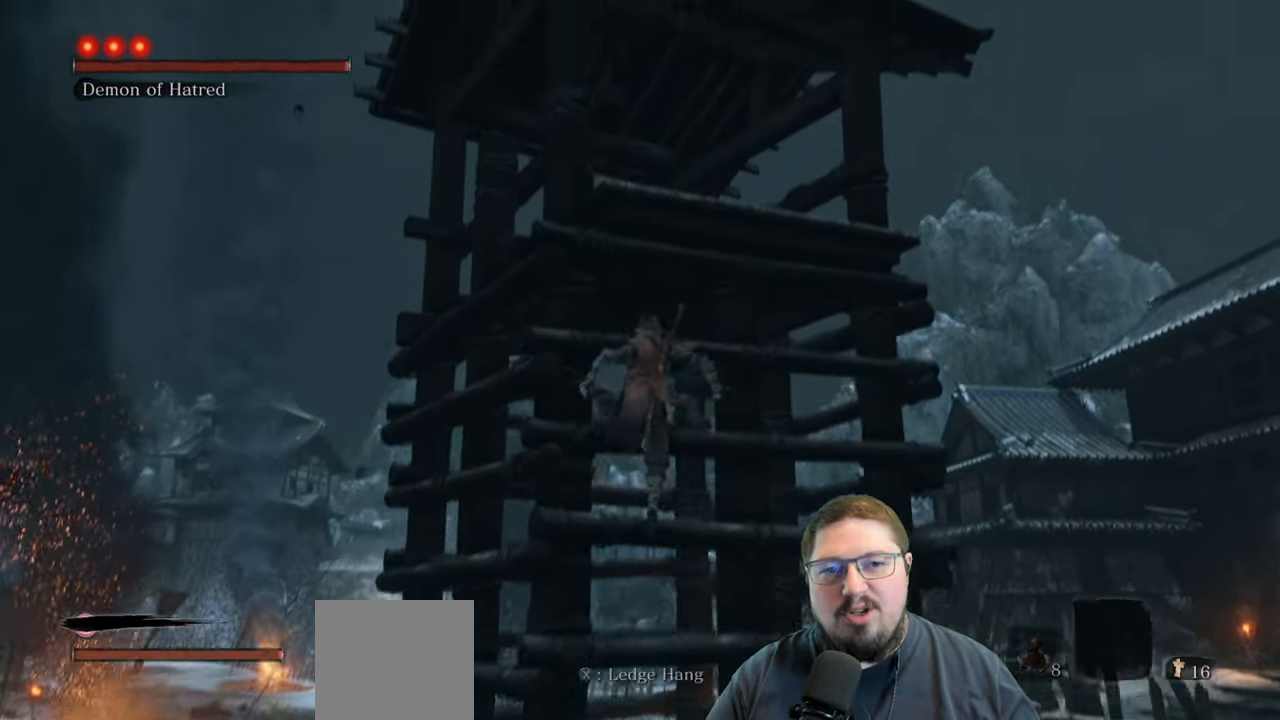
{"buttons": [], "left_stick": "up-right", "right_stick": "center", "events": [[317, "left_stick", "up-right"], [433, "X", "up"]]}
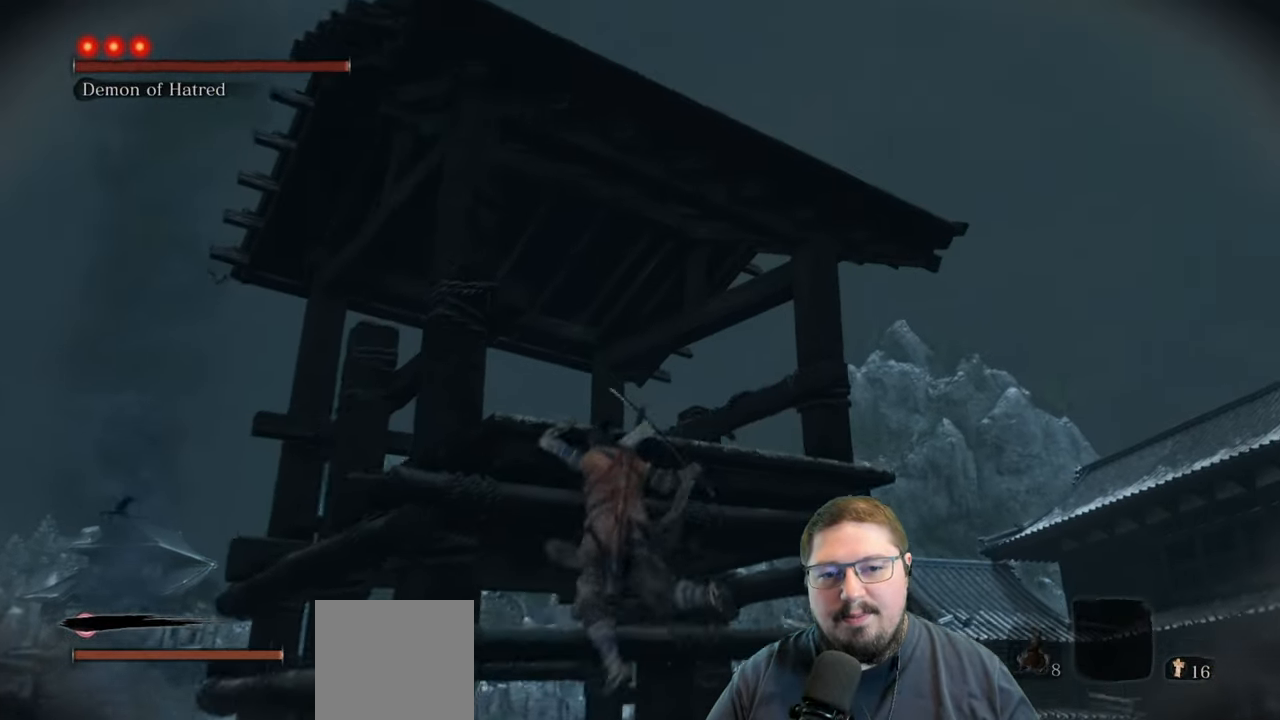
{"buttons": [], "left_stick": "center", "right_stick": "center", "events": [[67, "X", "down"], [67, "left_stick", "center"], [267, "X", "up"]]}
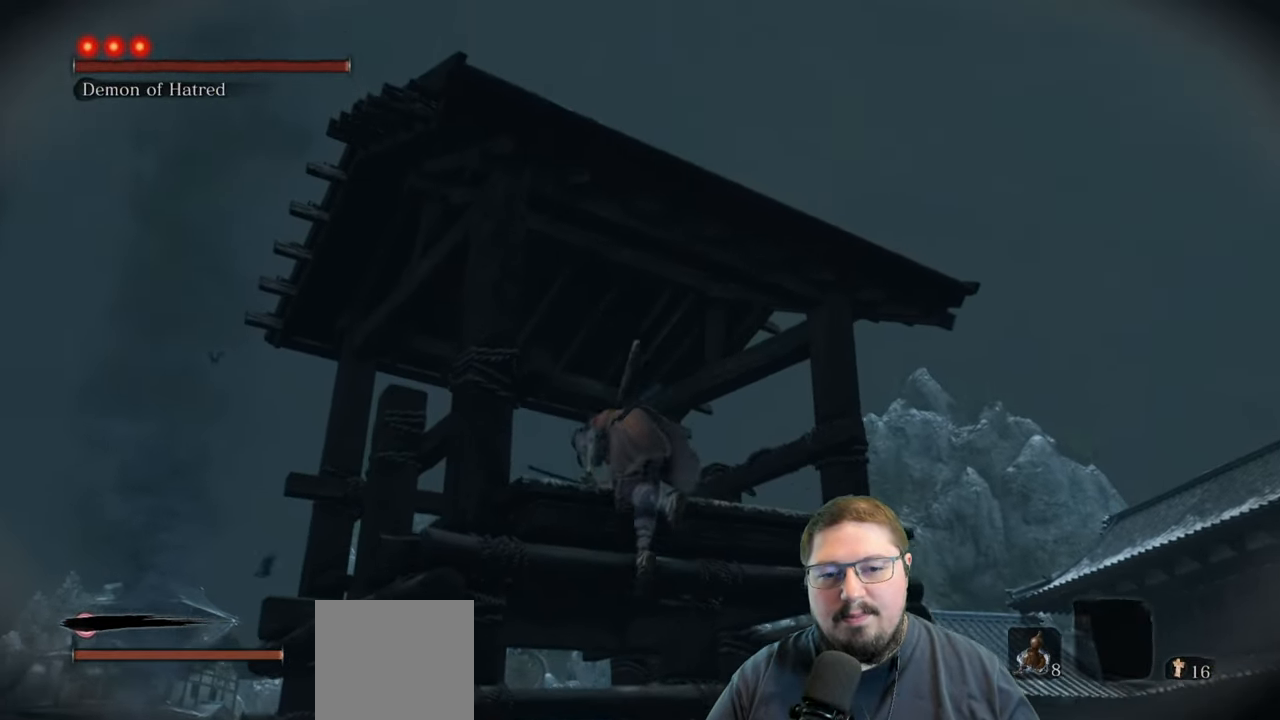
{"buttons": [], "left_stick": "center", "right_stick": "center", "events": [[133, "right_stick", "down"], [500, "right_stick", "center"]]}
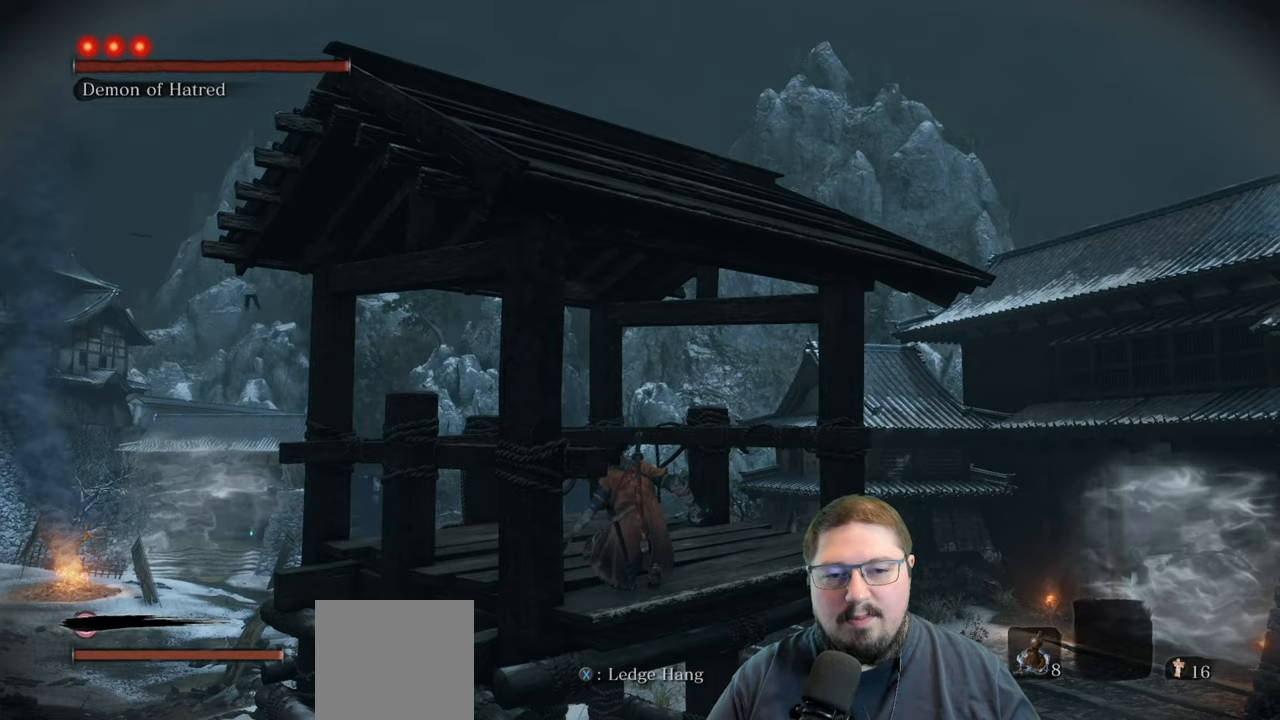
{"buttons": ["A"], "left_stick": "center", "right_stick": "center", "events": [[17, "left_stick", "down-right"], [367, "A", "down"], [417, "left_stick", "center"]]}
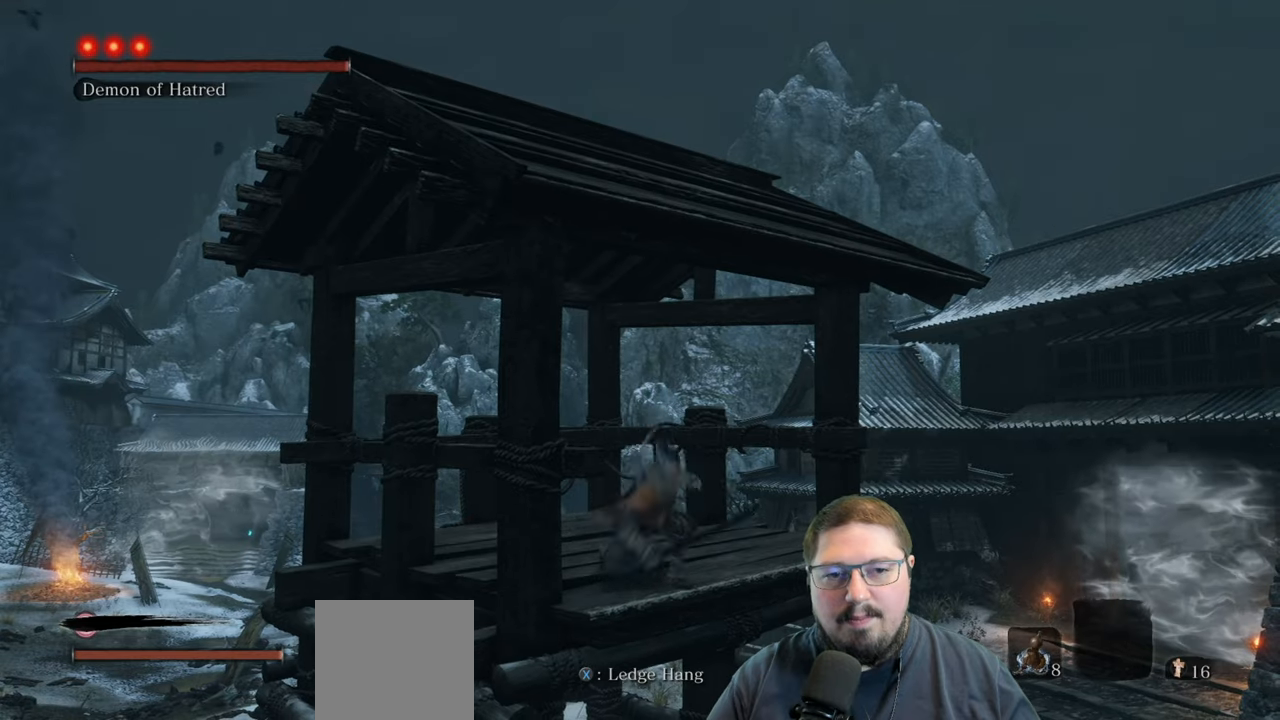
{"buttons": ["X"], "left_stick": "center", "right_stick": "center", "events": [[17, "A", "up"], [117, "X", "down"]]}
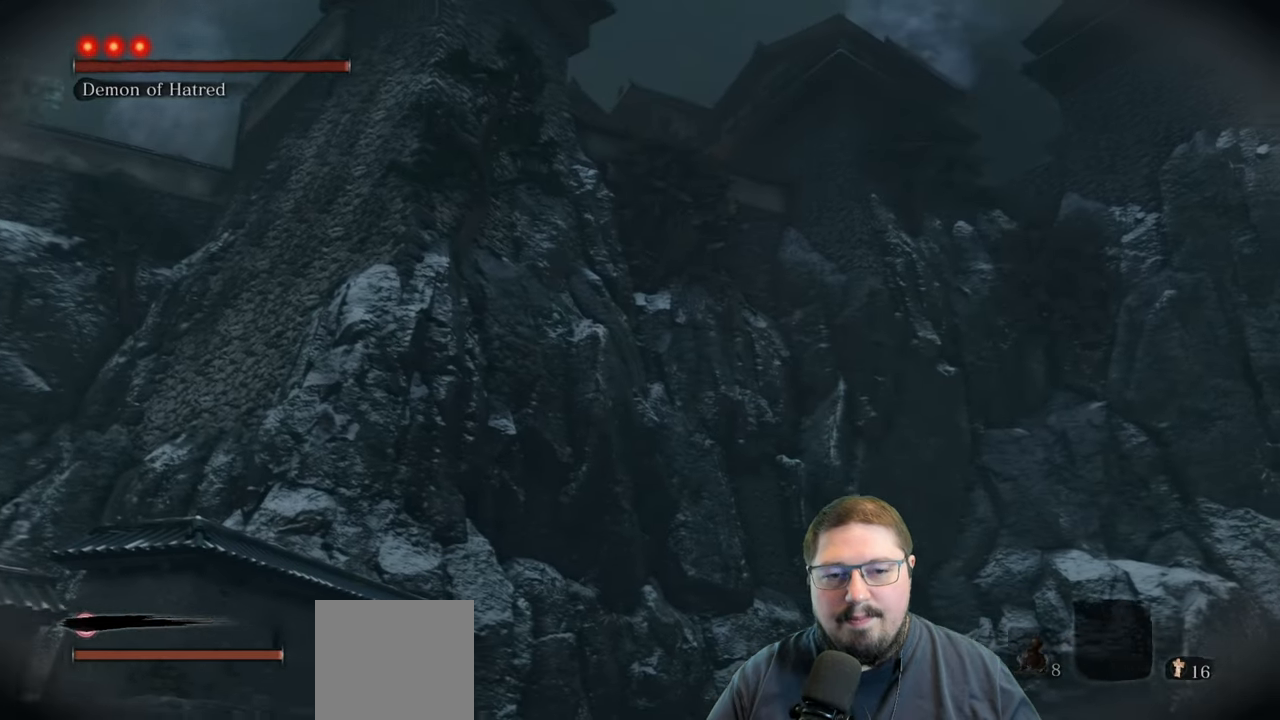
{"buttons": [], "left_stick": "center", "right_stick": "left", "events": [[133, "X", "up"], [283, "right_stick", "left"]]}
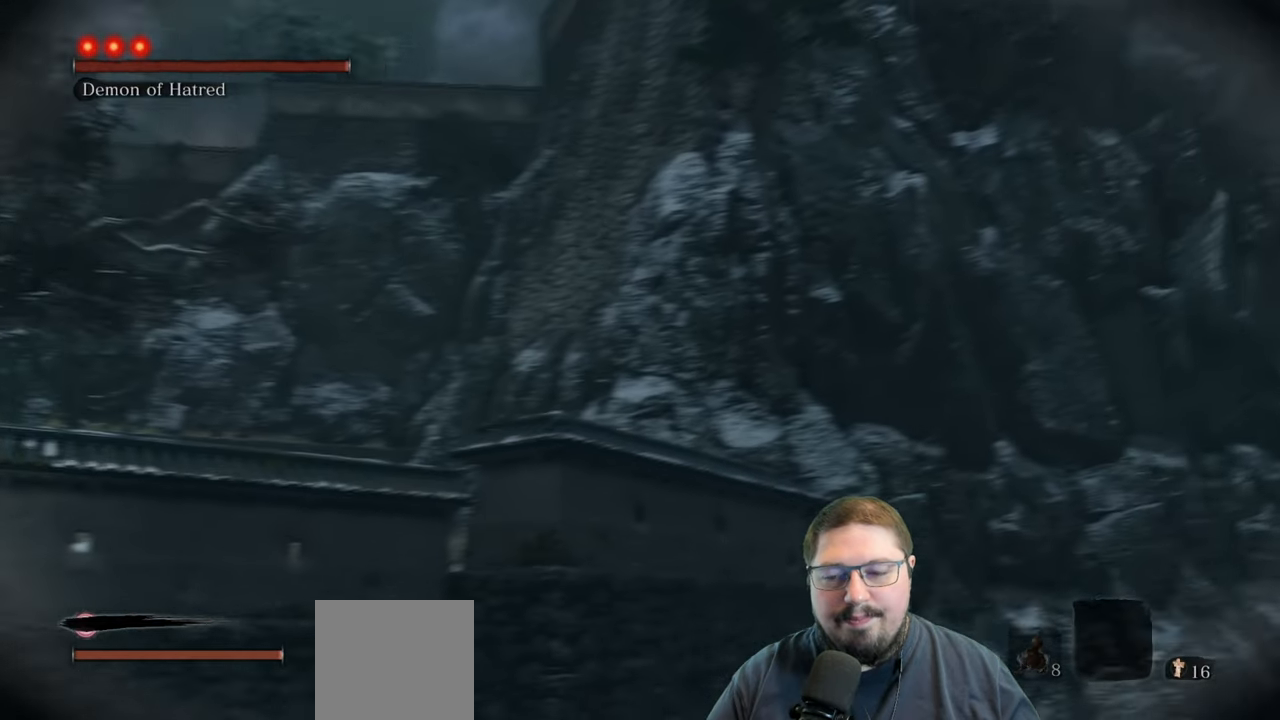
{"buttons": [], "left_stick": "center", "right_stick": "down-left", "events": [[67, "right_stick", "center"], [117, "X", "down"], [217, "X", "up"], [433, "right_stick", "down-left"]]}
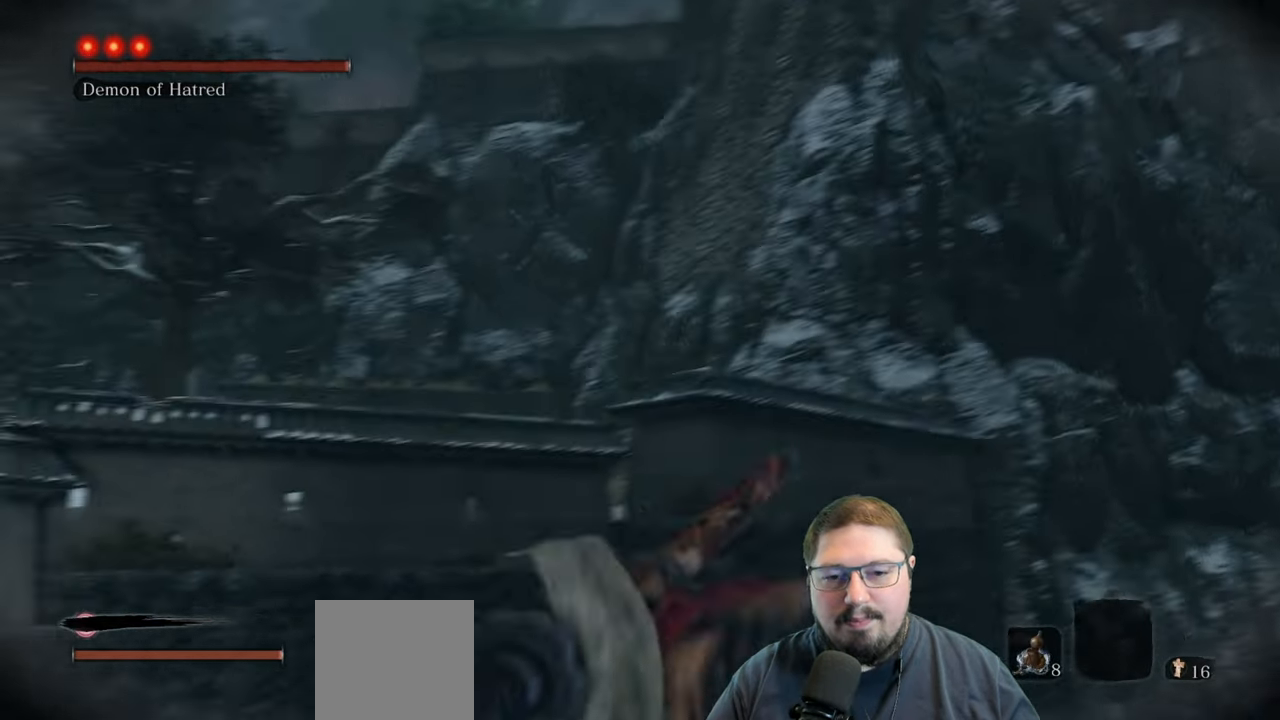
{"buttons": [], "left_stick": "left", "right_stick": "center", "events": [[117, "left_stick", "left"], [400, "right_stick", "center"]]}
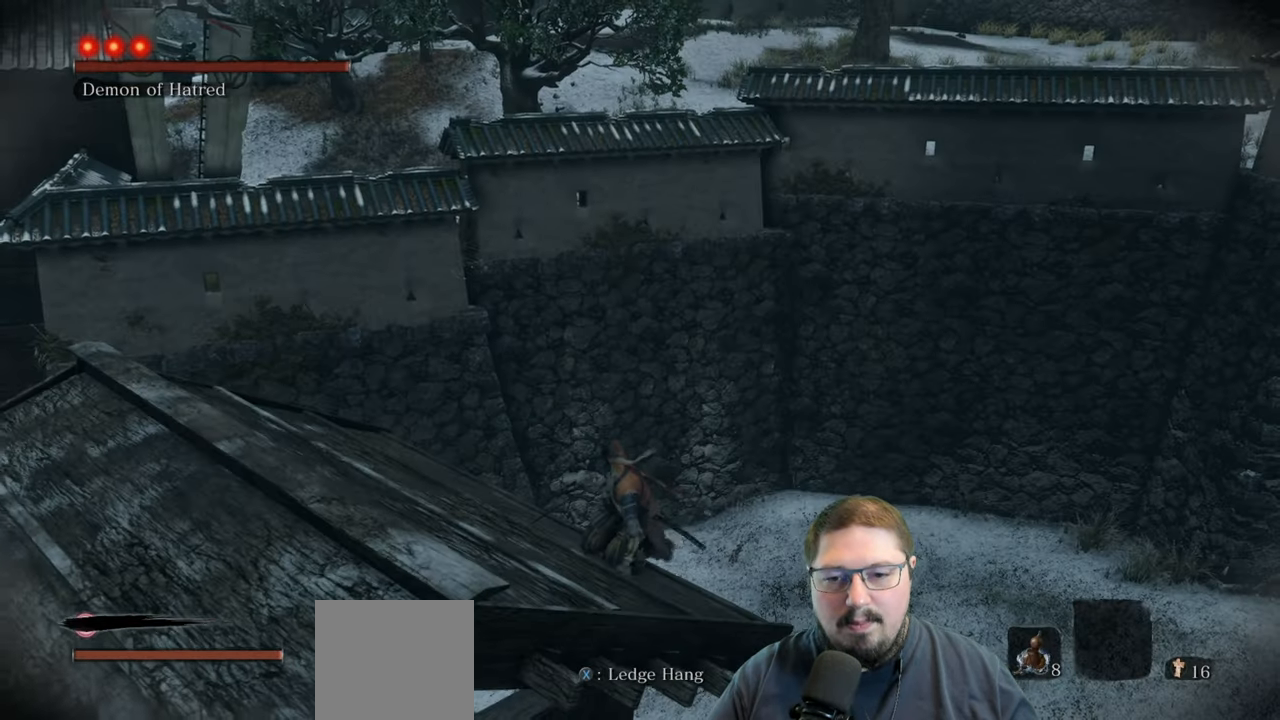
{"buttons": [], "left_stick": "down-left", "right_stick": "center", "events": [[200, "right_stick", "down"], [300, "left_stick", "down-left"], [433, "right_stick", "center"]]}
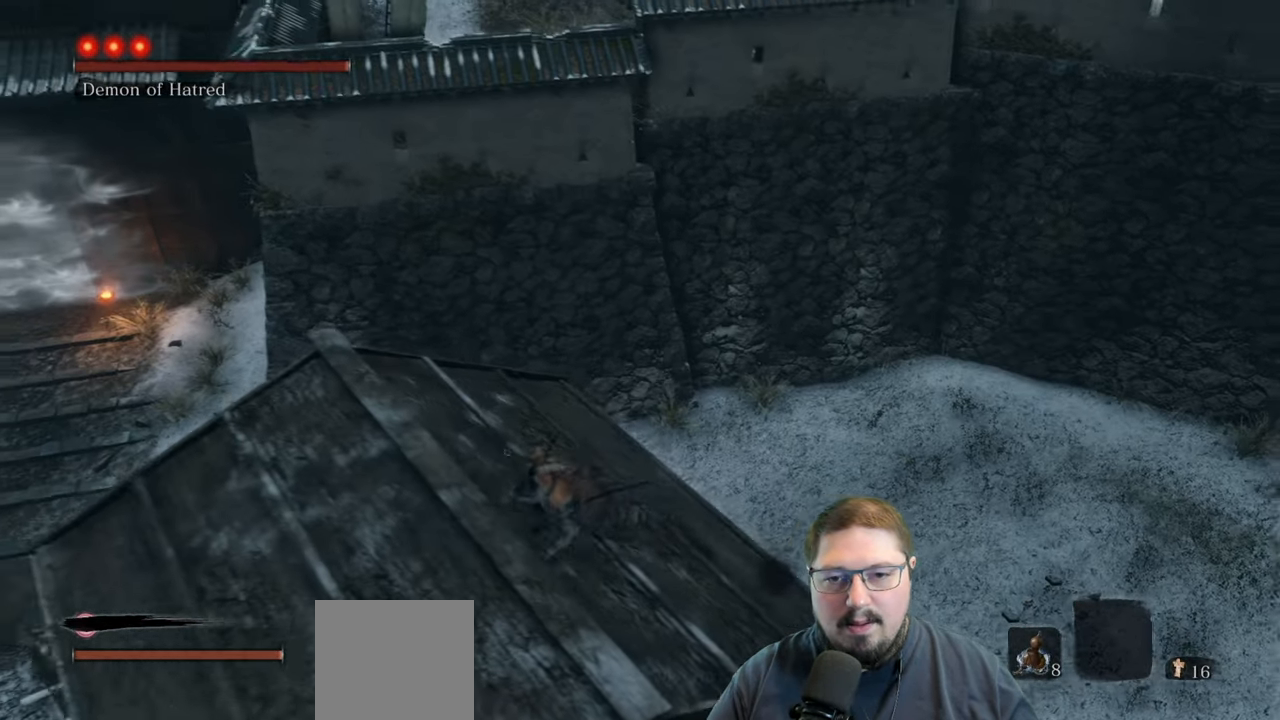
{"buttons": [], "left_stick": "center", "right_stick": "center", "events": [[50, "left_stick", "down"], [267, "left_stick", "center"]]}
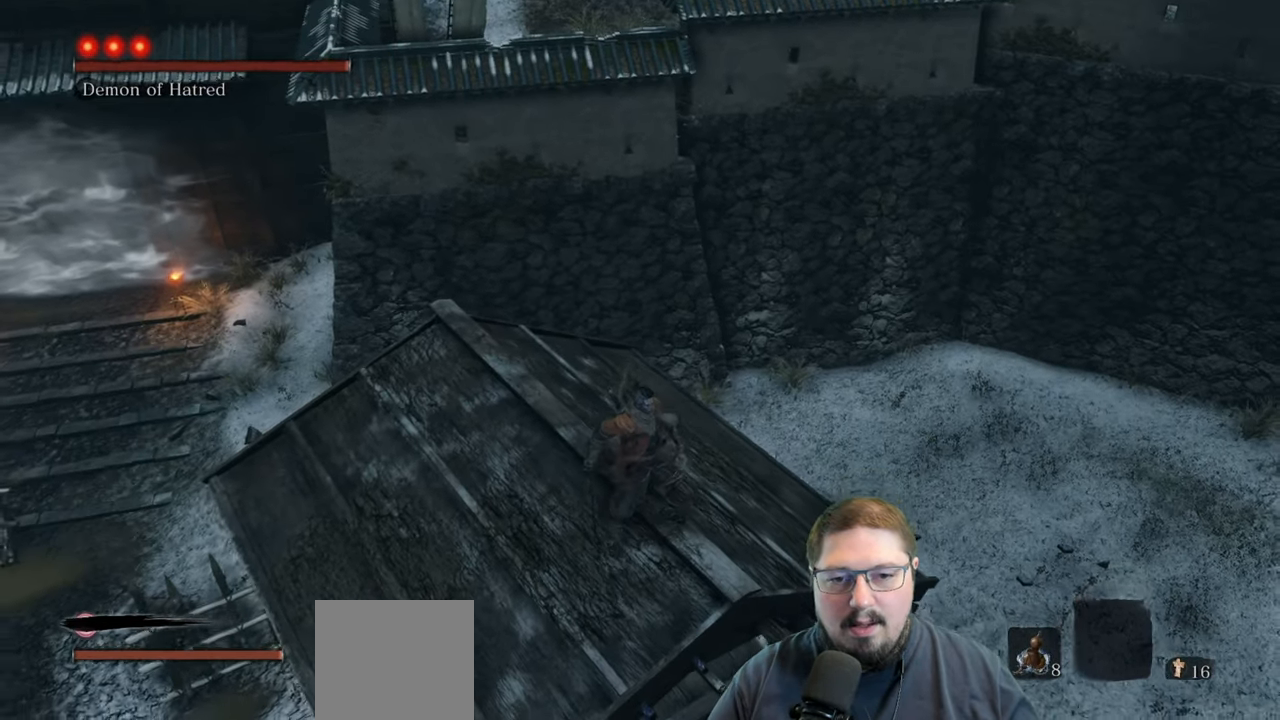
{"buttons": [], "left_stick": "down", "right_stick": "center", "events": [[33, "left_stick", "down-right"], [33, "right_stick", "left"], [200, "right_stick", "center"], [233, "left_stick", "center"], [417, "left_stick", "down"]]}
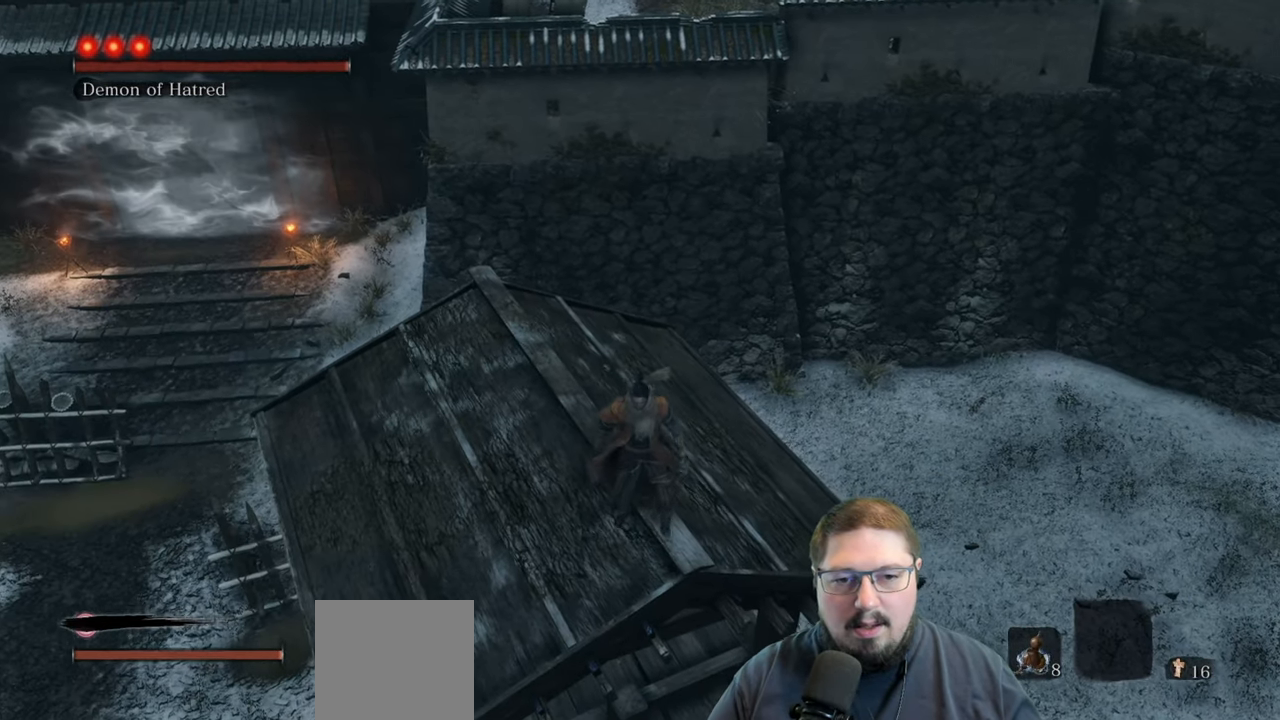
{"buttons": [], "left_stick": "center", "right_stick": "center", "events": [[33, "right_stick", "right"], [67, "left_stick", "center"], [100, "right_stick", "center"], [283, "left_stick", "down"], [317, "right_stick", "right"], [417, "left_stick", "center"], [417, "right_stick", "center"]]}
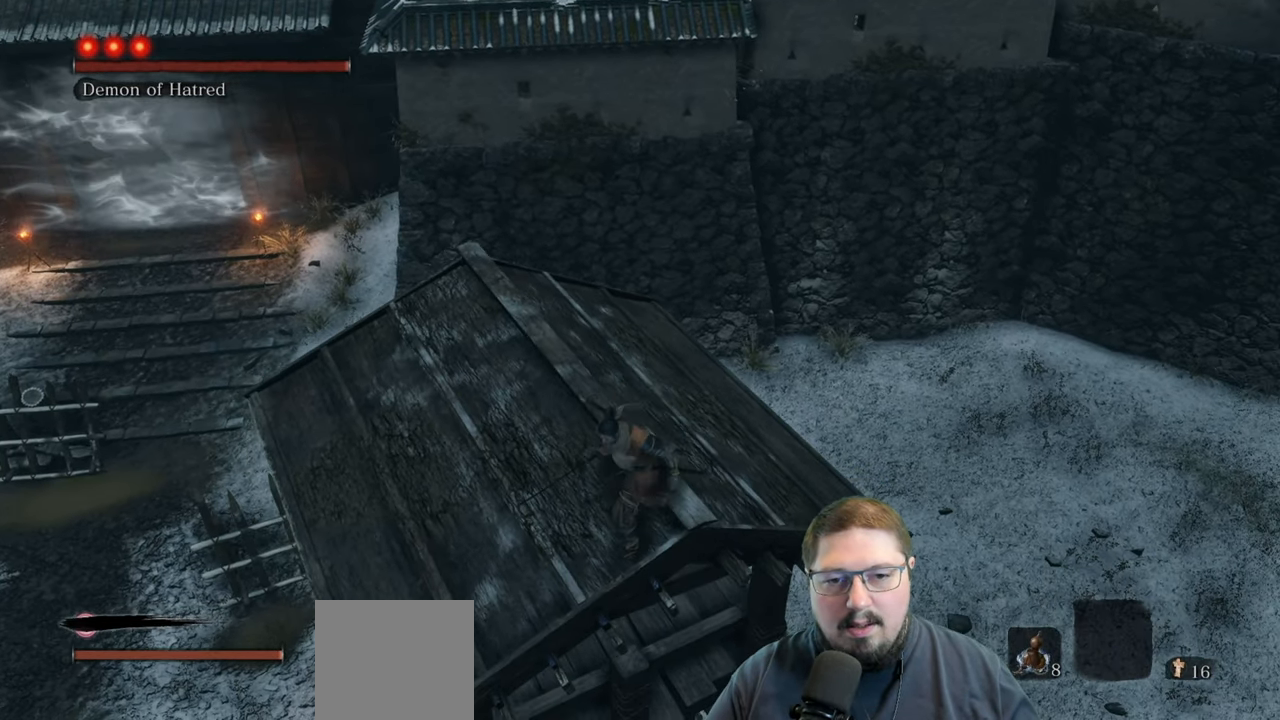
{"buttons": [], "left_stick": "center", "right_stick": "center", "events": [[233, "right_stick", "down-right"], [433, "right_stick", "center"]]}
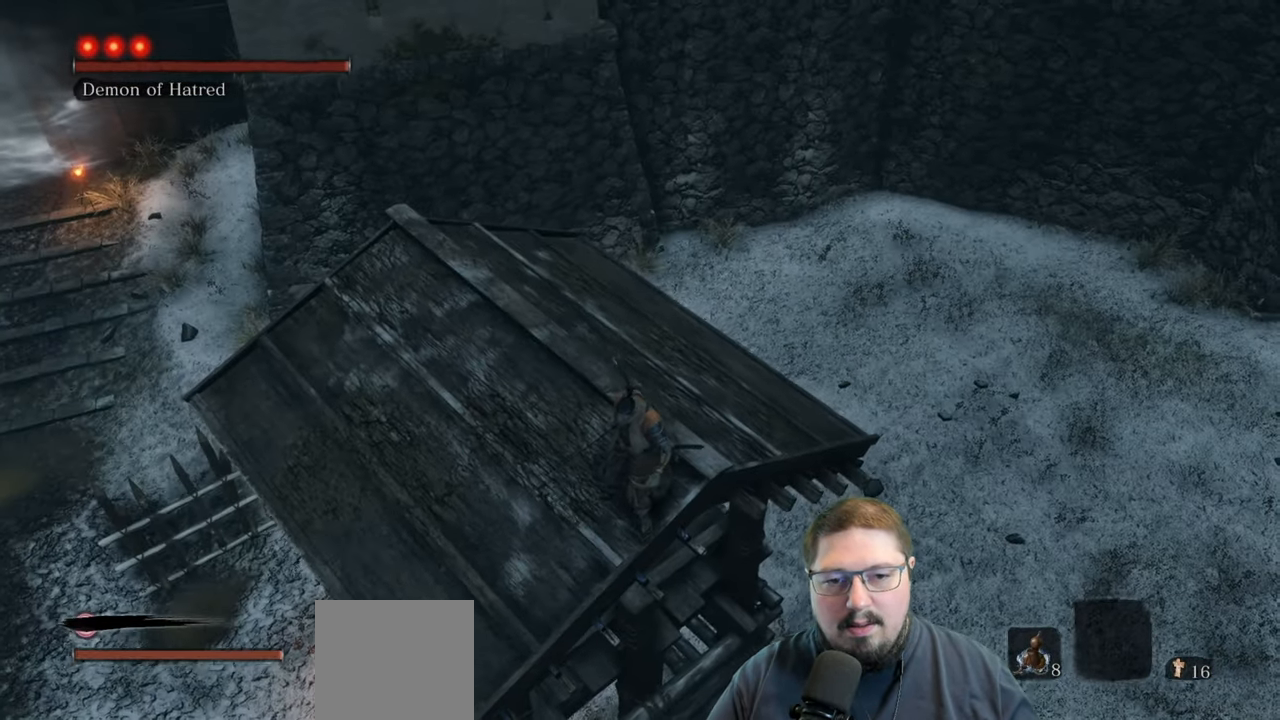
{"buttons": [], "left_stick": "center", "right_stick": "center", "events": [[133, "right_stick", "left"], [283, "right_stick", "center"]]}
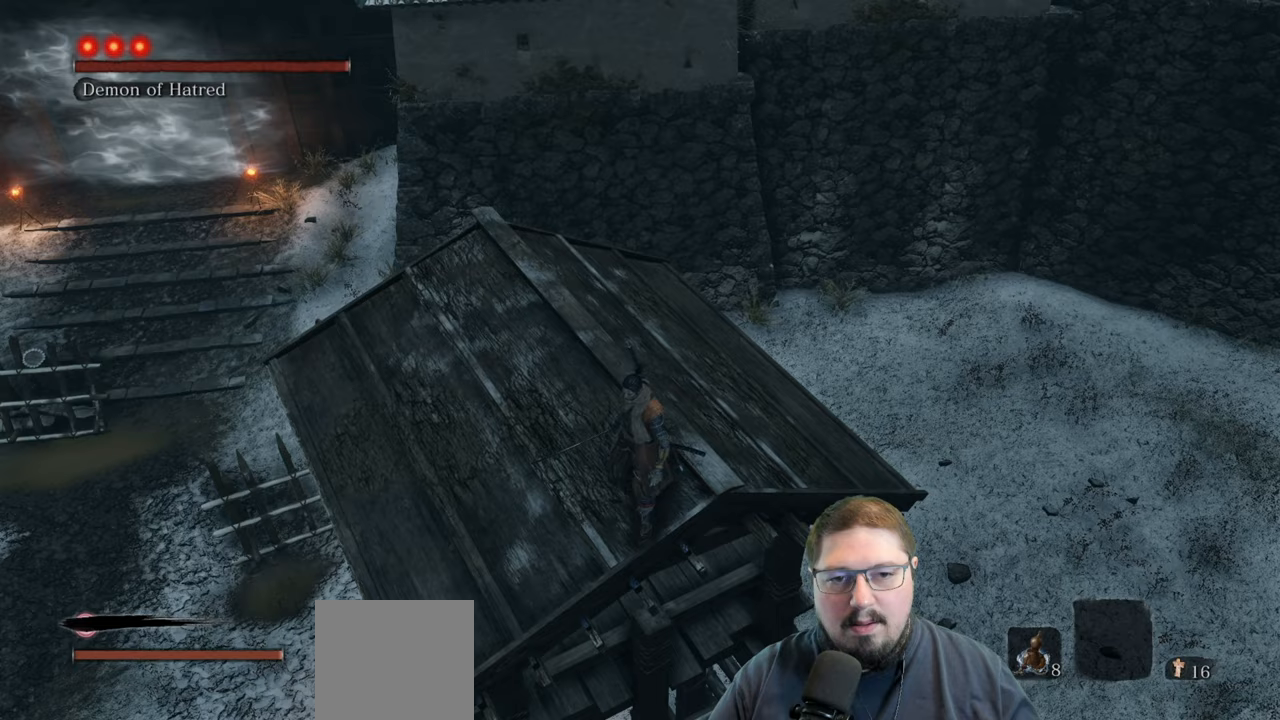
{"buttons": ["B"], "left_stick": "up", "right_stick": "center", "events": [[100, "B", "down"], [117, "left_stick", "up"]]}
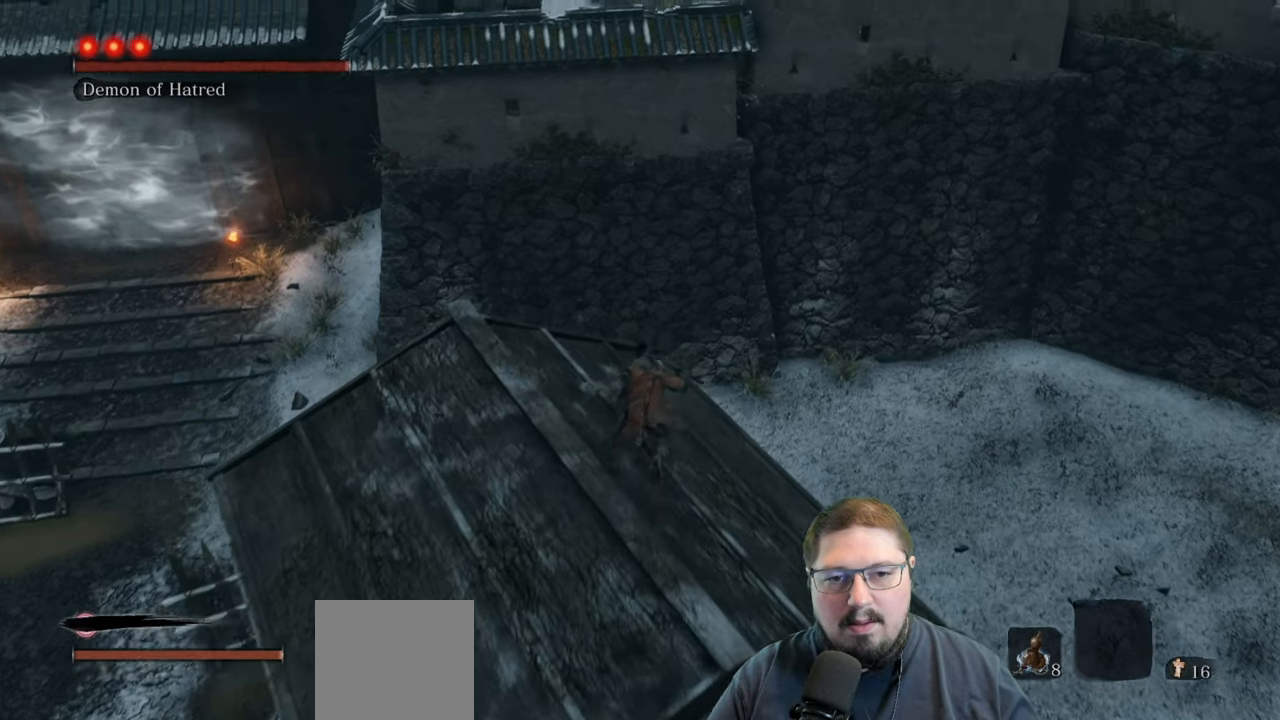
{"buttons": ["A", "B"], "left_stick": "up", "right_stick": "center", "events": [[417, "A", "down"]]}
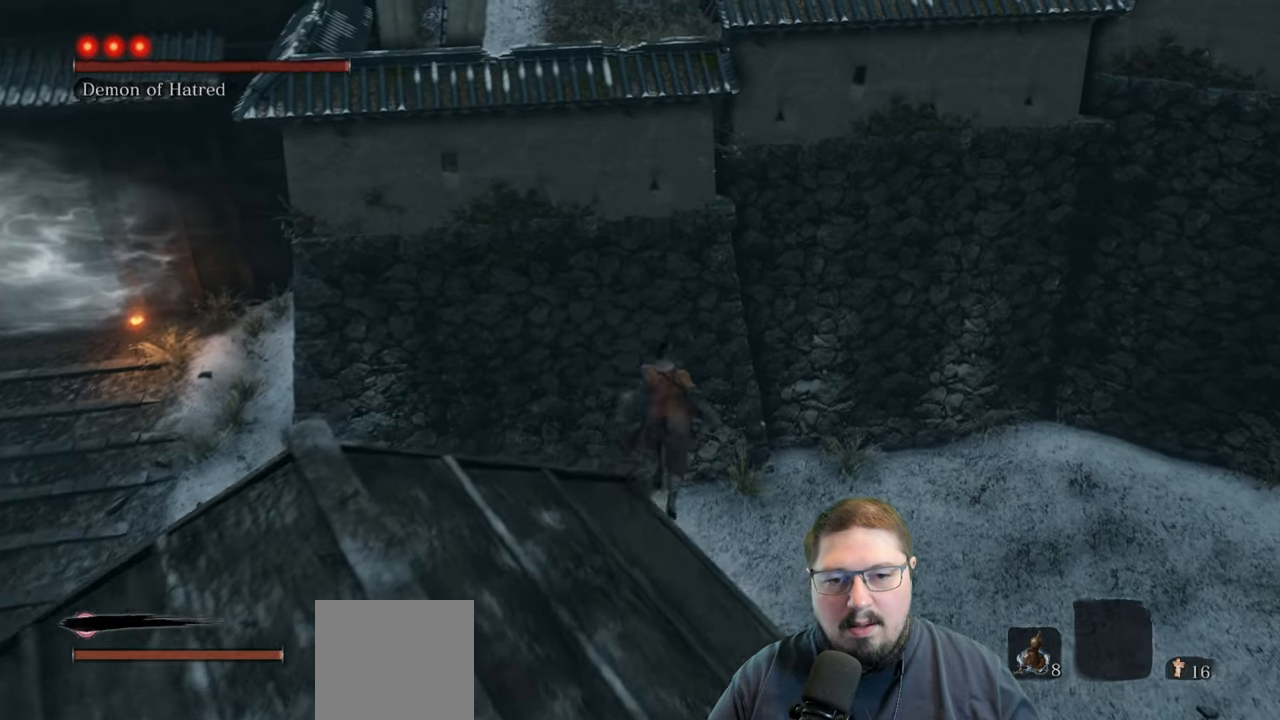
{"buttons": [], "left_stick": "up", "right_stick": "center", "events": [[383, "A", "up"], [417, "B", "up"]]}
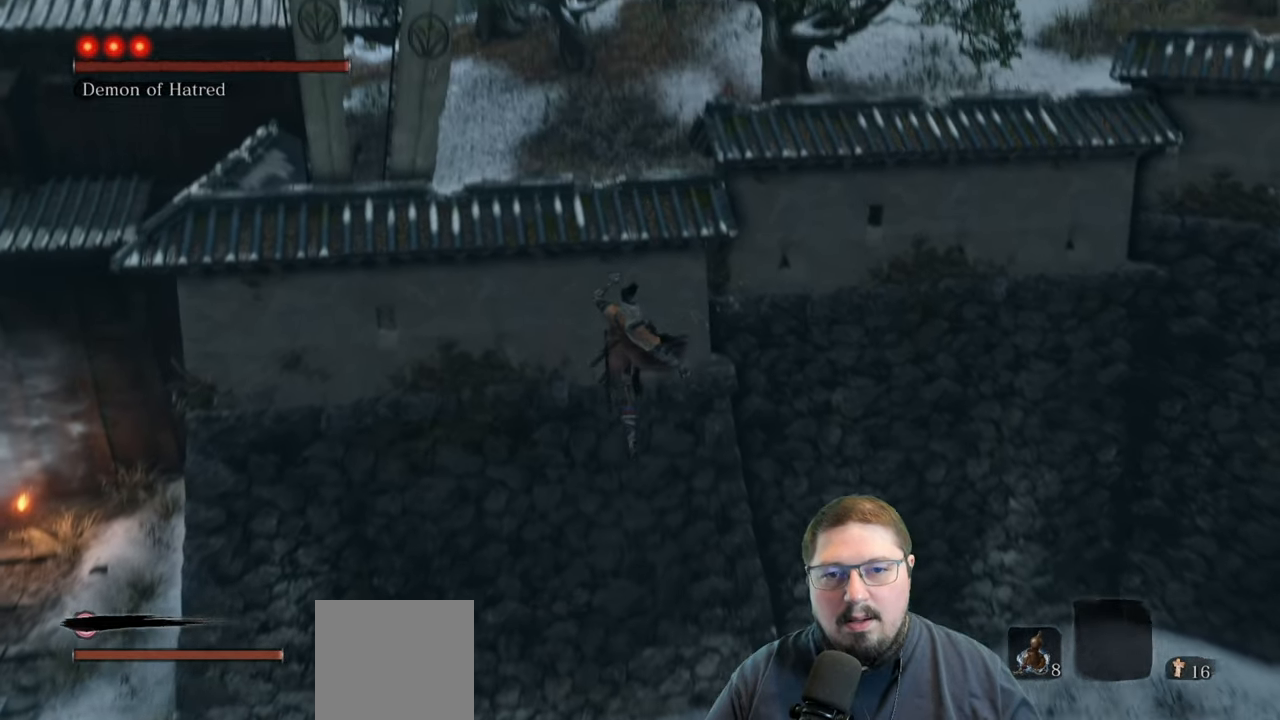
{"buttons": ["X"], "left_stick": "up", "right_stick": "center", "events": [[150, "X", "down"]]}